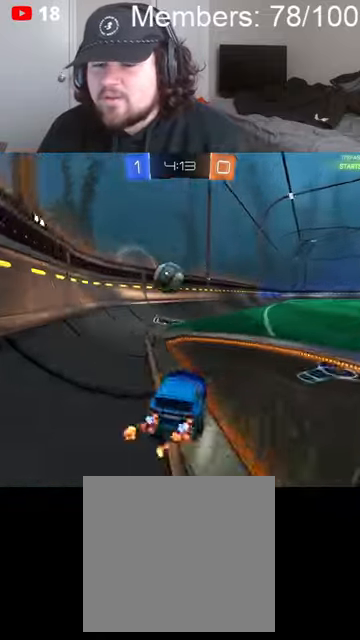
Gameplay with a controller (Xbox layout); each line is a JSON object with the inputs held at the frame after it (dt_ms = milliseconds from this image to that frame). "events" lists button and stick changes between this image and that frame as [ms after this image, input, new state], when the widget could be followed in between.
{"dt_ms": 500, "buttons": ["A", "B", "R2"], "left_stick": "down-left", "right_stick": "center", "events": [[133, "left_stick", "center"], [300, "left_stick", "right"], [466, "left_stick", "down-left"], [500, "A", "down"]]}
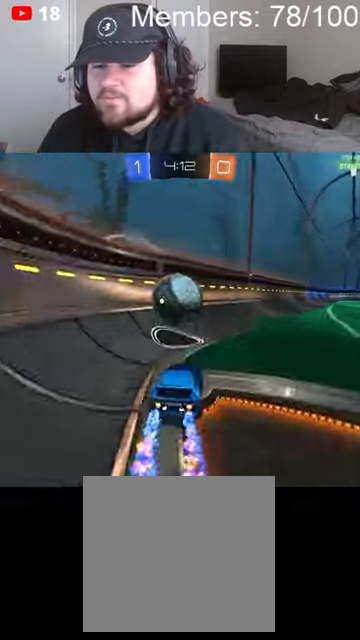
{"dt_ms": 500, "buttons": ["B", "R2"], "left_stick": "down-right", "right_stick": "center", "events": [[233, "left_stick", "down"], [366, "left_stick", "down-right"], [400, "A", "up"]]}
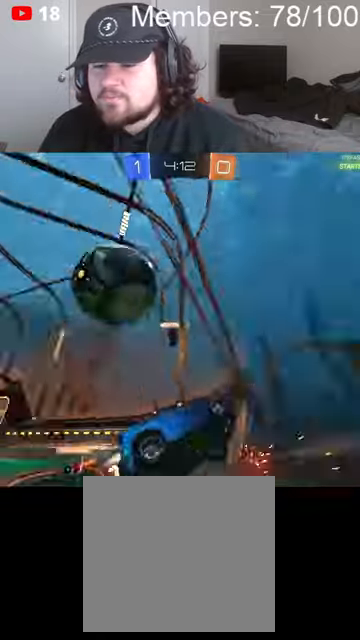
{"dt_ms": 500, "buttons": ["B", "R2"], "left_stick": "left", "right_stick": "center", "events": [[66, "B", "up"], [133, "left_stick", "right"], [166, "B", "down"], [500, "left_stick", "left"]]}
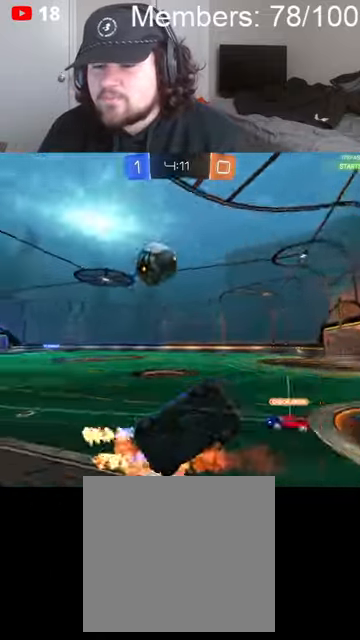
{"dt_ms": 500, "buttons": ["B", "R2"], "left_stick": "left", "right_stick": "center", "events": [[100, "L1", "down"], [200, "L1", "up"], [266, "L1", "down"], [333, "L1", "up"]]}
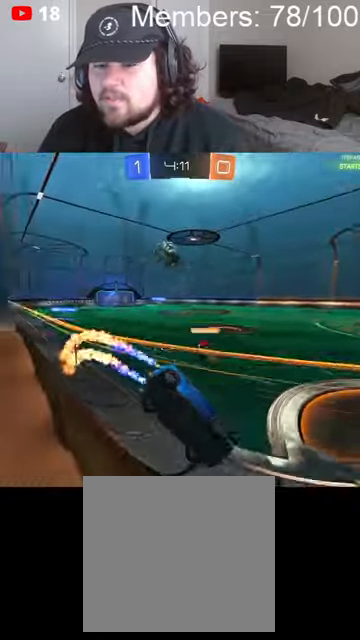
{"dt_ms": 500, "buttons": ["B", "R2"], "left_stick": "left", "right_stick": "center", "events": [[100, "B", "up"], [233, "B", "down"]]}
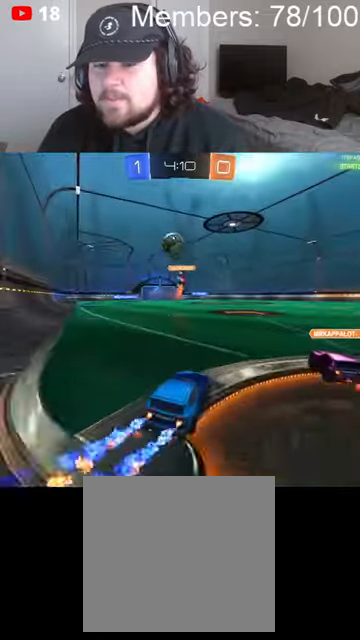
{"dt_ms": 500, "buttons": ["B", "R2"], "left_stick": "center", "right_stick": "center", "events": [[366, "left_stick", "center"]]}
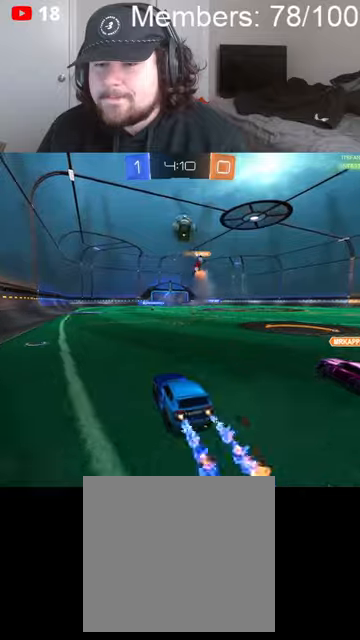
{"dt_ms": 500, "buttons": ["B", "Y", "L1", "R2"], "left_stick": "up-left", "right_stick": "center", "events": [[133, "A", "down"], [133, "left_stick", "up"], [200, "A", "up"], [200, "L1", "down"], [266, "A", "down"], [433, "A", "up"], [433, "Y", "down"], [466, "left_stick", "up-left"]]}
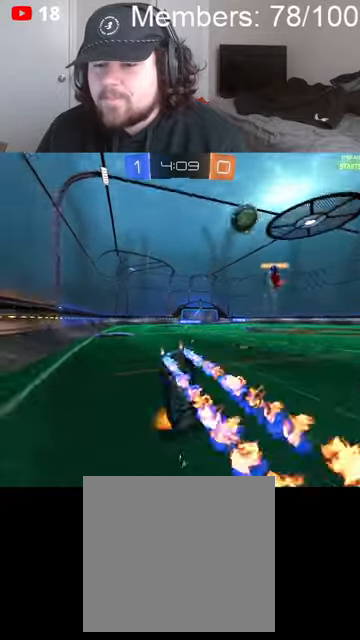
{"dt_ms": 500, "buttons": ["R2"], "left_stick": "center", "right_stick": "center", "events": [[33, "Y", "up"], [33, "left_stick", "center"], [66, "L1", "up"], [166, "B", "up"], [366, "B", "down"], [366, "Y", "down"], [400, "B", "up"], [500, "Y", "up"]]}
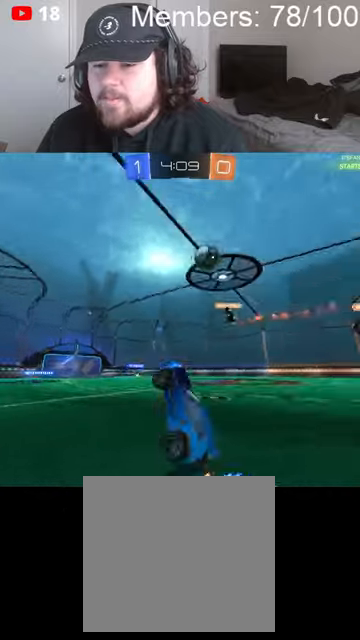
{"dt_ms": 500, "buttons": ["R2"], "left_stick": "center", "right_stick": "center", "events": []}
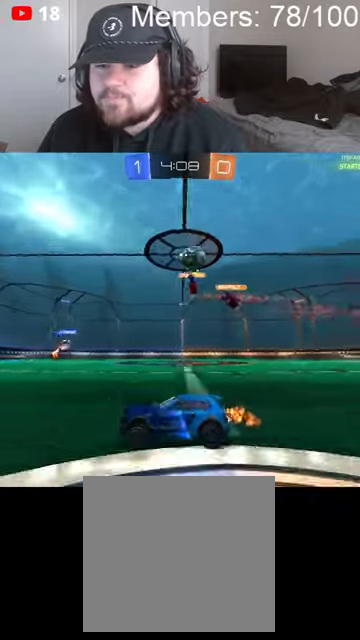
{"dt_ms": 500, "buttons": ["B", "R2"], "left_stick": "left", "right_stick": "center", "events": [[33, "left_stick", "left"], [100, "B", "down"], [200, "left_stick", "center"], [400, "left_stick", "left"]]}
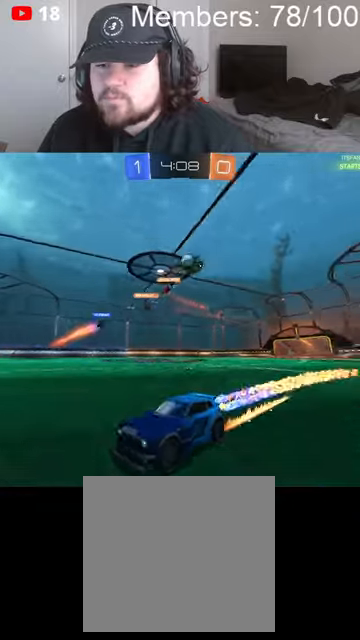
{"dt_ms": 500, "buttons": ["B", "R2"], "left_stick": "center", "right_stick": "center", "events": [[233, "left_stick", "center"]]}
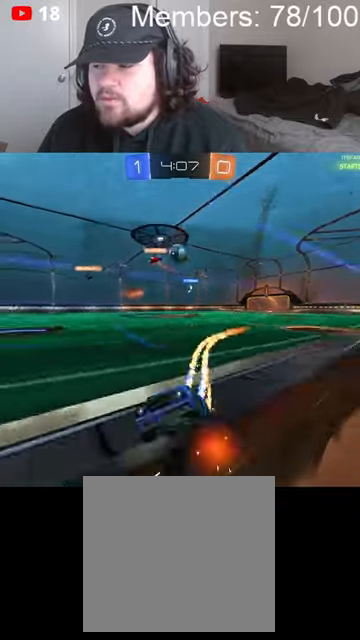
{"dt_ms": 500, "buttons": ["B", "R2"], "left_stick": "right", "right_stick": "center", "events": [[66, "left_stick", "right"], [166, "L2", "down"], [400, "L2", "up"]]}
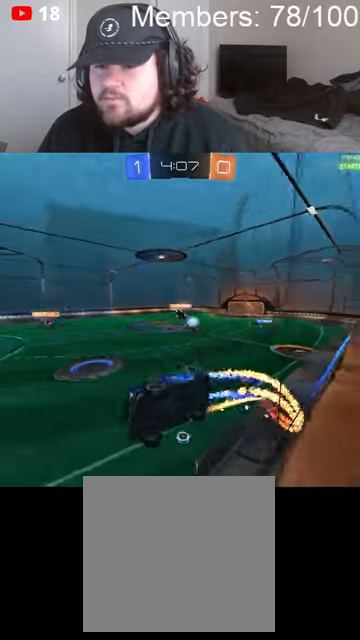
{"dt_ms": 500, "buttons": ["L2"], "left_stick": "right", "right_stick": "center", "events": [[100, "left_stick", "left"], [233, "B", "up"], [300, "left_stick", "up"], [333, "R2", "up"], [366, "left_stick", "right"], [400, "L2", "down"]]}
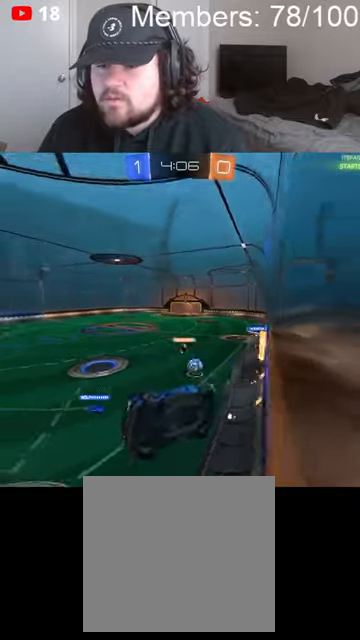
{"dt_ms": 500, "buttons": ["B", "R2"], "left_stick": "up-left", "right_stick": "center", "events": [[166, "L2", "up"], [266, "R2", "down"], [333, "B", "down"], [366, "left_stick", "up-left"]]}
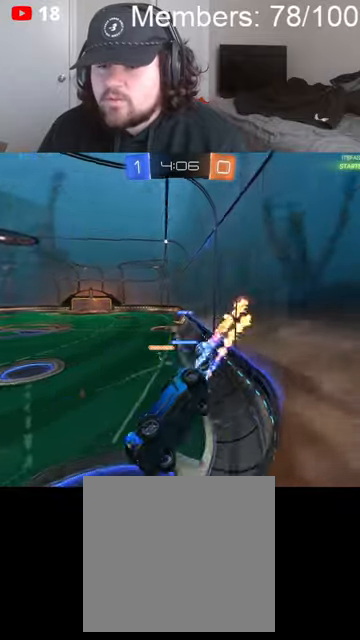
{"dt_ms": 500, "buttons": [], "left_stick": "right", "right_stick": "center", "events": [[100, "left_stick", "up-right"], [200, "left_stick", "right"], [333, "L1", "down"], [400, "B", "up"], [433, "R2", "up"], [466, "L1", "up"]]}
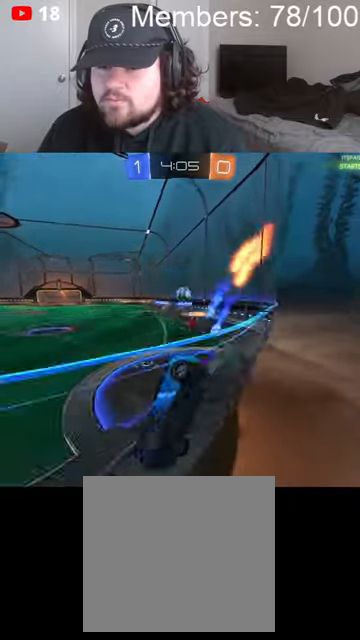
{"dt_ms": 500, "buttons": ["B", "R2"], "left_stick": "right", "right_stick": "center", "events": [[33, "L2", "down"], [233, "L2", "up"], [266, "R2", "down"], [333, "B", "down"]]}
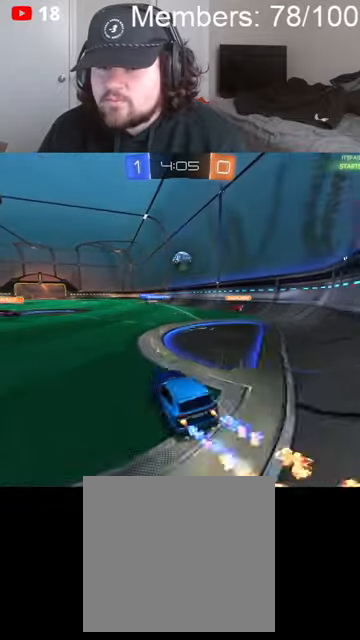
{"dt_ms": 1000, "buttons": ["B", "R2"], "left_stick": "left", "right_stick": "center", "events": [[133, "A", "down"], [133, "left_stick", "down"], [266, "left_stick", "down-left"], [333, "A", "up"], [533, "left_stick", "up-left"], [633, "A", "down"], [633, "L1", "down"], [766, "L1", "up"], [766, "left_stick", "left"], [866, "A", "up"], [866, "L1", "down"], [1000, "L1", "up"]]}
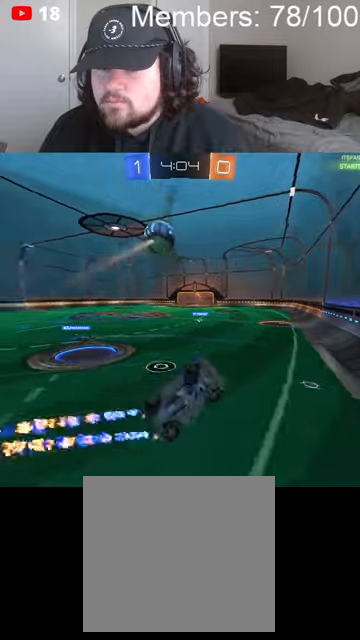
{"dt_ms": 500, "buttons": ["B", "L1", "R2"], "left_stick": "up-left", "right_stick": "center", "events": [[66, "L1", "down"], [133, "left_stick", "up-left"]]}
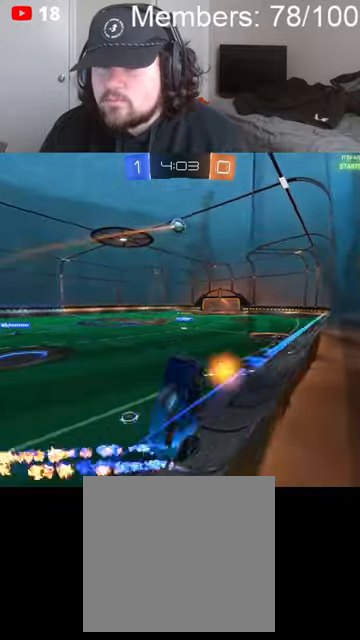
{"dt_ms": 500, "buttons": ["B", "R2"], "left_stick": "left", "right_stick": "center", "events": [[133, "L1", "up"], [333, "left_stick", "left"]]}
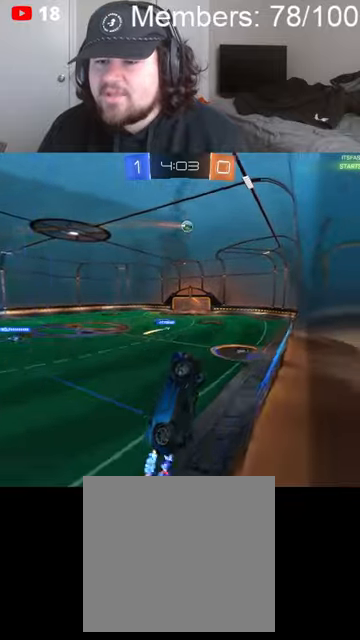
{"dt_ms": 500, "buttons": ["B", "R2"], "left_stick": "center", "right_stick": "center", "events": [[133, "left_stick", "center"], [200, "left_stick", "left"], [500, "left_stick", "center"]]}
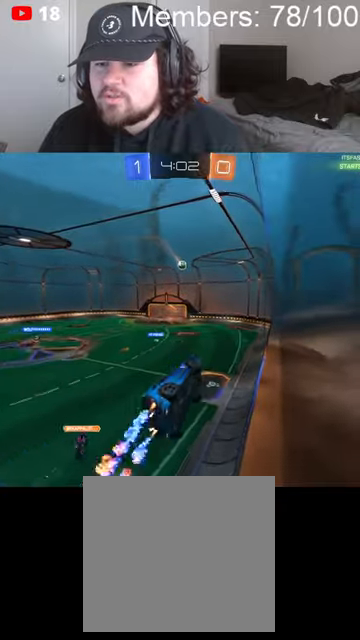
{"dt_ms": 500, "buttons": ["A", "B", "R2"], "left_stick": "down", "right_stick": "center", "events": [[33, "left_stick", "down-right"], [66, "A", "down"], [200, "A", "up"], [200, "left_stick", "center"], [300, "A", "down"], [333, "left_stick", "down"]]}
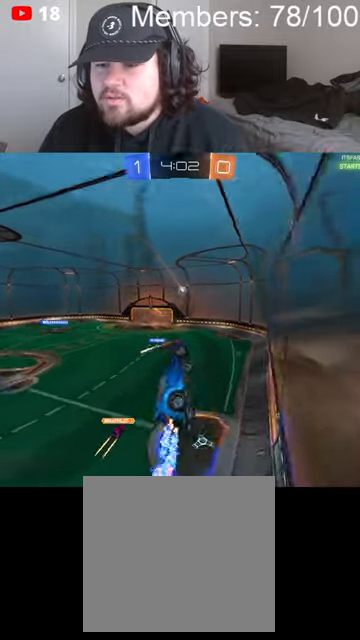
{"dt_ms": 500, "buttons": ["R2"], "left_stick": "down-right", "right_stick": "center", "events": [[100, "L1", "down"], [133, "left_stick", "right"], [400, "A", "up"], [400, "left_stick", "down-right"], [466, "B", "up"], [466, "L1", "up"]]}
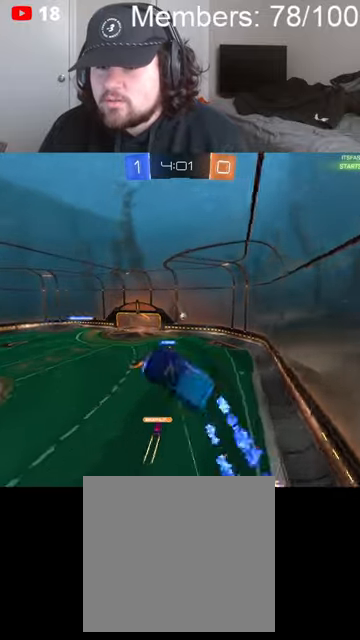
{"dt_ms": 500, "buttons": ["A", "B", "L1", "R2"], "left_stick": "right", "right_stick": "center", "events": [[200, "left_stick", "right"], [233, "L1", "down"], [366, "A", "down"], [366, "B", "down"]]}
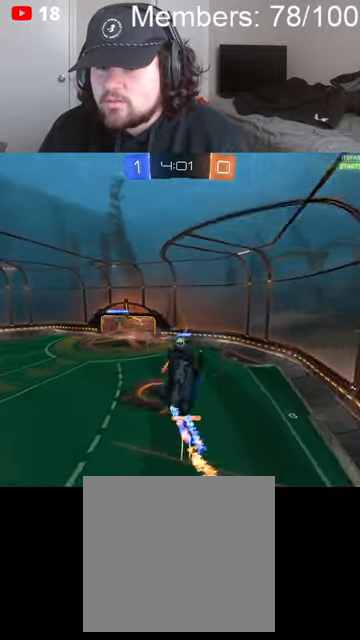
{"dt_ms": 500, "buttons": ["R2"], "left_stick": "down-left", "right_stick": "center", "events": [[33, "B", "up"], [66, "A", "up"], [133, "L1", "up"], [166, "left_stick", "down-left"]]}
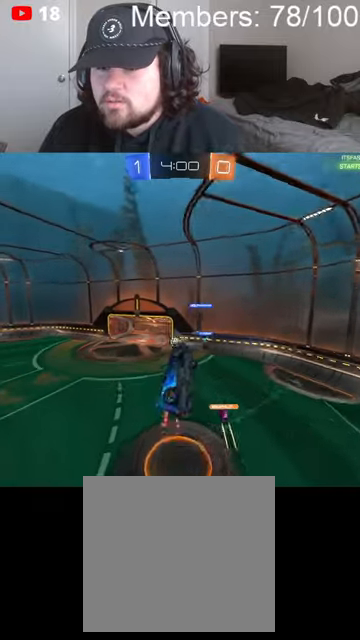
{"dt_ms": 500, "buttons": ["A", "B", "R2"], "left_stick": "left", "right_stick": "center", "events": [[133, "A", "down"], [133, "B", "down"], [133, "left_stick", "up-right"], [166, "L1", "down"], [333, "left_stick", "down-right"], [366, "L1", "up"], [433, "left_stick", "left"]]}
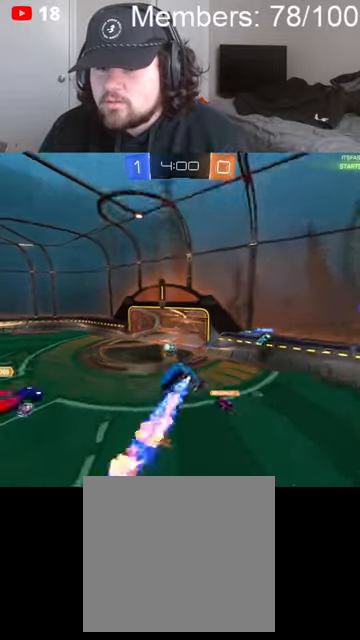
{"dt_ms": 500, "buttons": ["B", "R2"], "left_stick": "right", "right_stick": "center", "events": [[33, "left_stick", "right"], [66, "L1", "down"], [133, "A", "up"], [166, "L1", "up"], [200, "left_stick", "center"], [333, "left_stick", "right"]]}
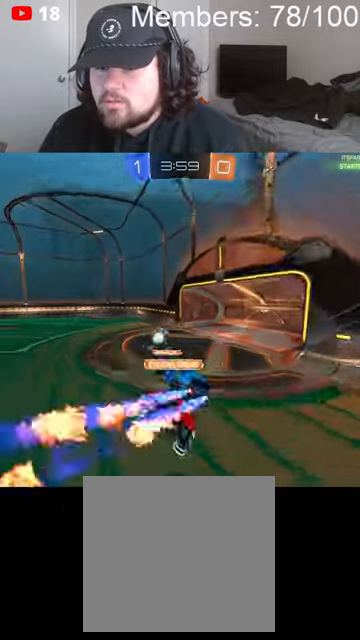
{"dt_ms": 500, "buttons": ["B", "R2"], "left_stick": "down-left", "right_stick": "center", "events": [[33, "left_stick", "down"], [66, "L1", "down"], [100, "left_stick", "left"], [200, "L1", "up"], [233, "left_stick", "up-right"], [300, "left_stick", "right"], [500, "left_stick", "down-left"]]}
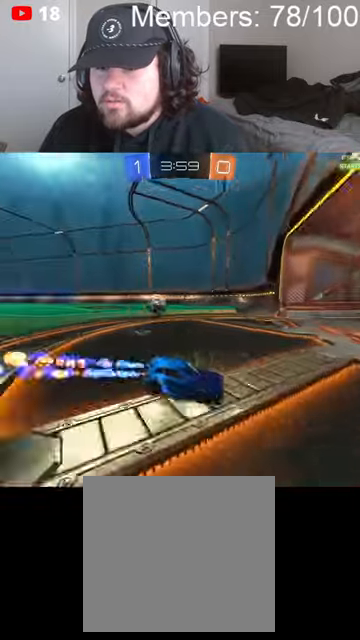
{"dt_ms": 500, "buttons": ["B", "R2"], "left_stick": "left", "right_stick": "center", "events": [[166, "left_stick", "left"], [300, "L1", "down"], [433, "L1", "up"]]}
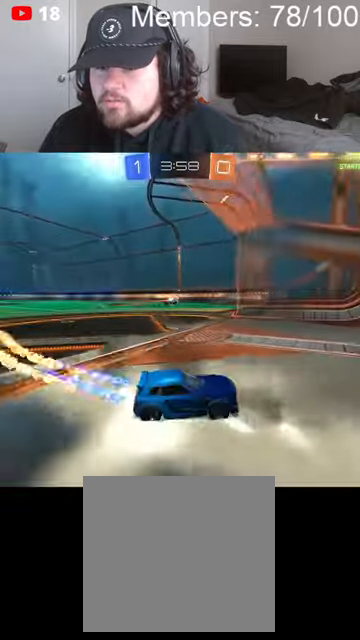
{"dt_ms": 500, "buttons": ["B", "R2"], "left_stick": "right", "right_stick": "center", "events": [[133, "left_stick", "right"]]}
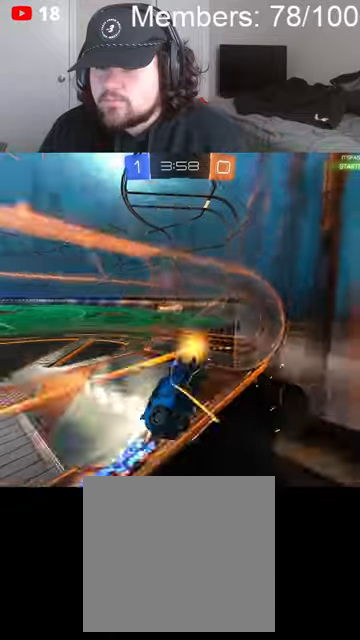
{"dt_ms": 500, "buttons": ["A", "B", "L1", "R2"], "left_stick": "left", "right_stick": "center", "events": [[166, "left_stick", "down"], [266, "A", "down"], [333, "L1", "down"], [400, "left_stick", "left"]]}